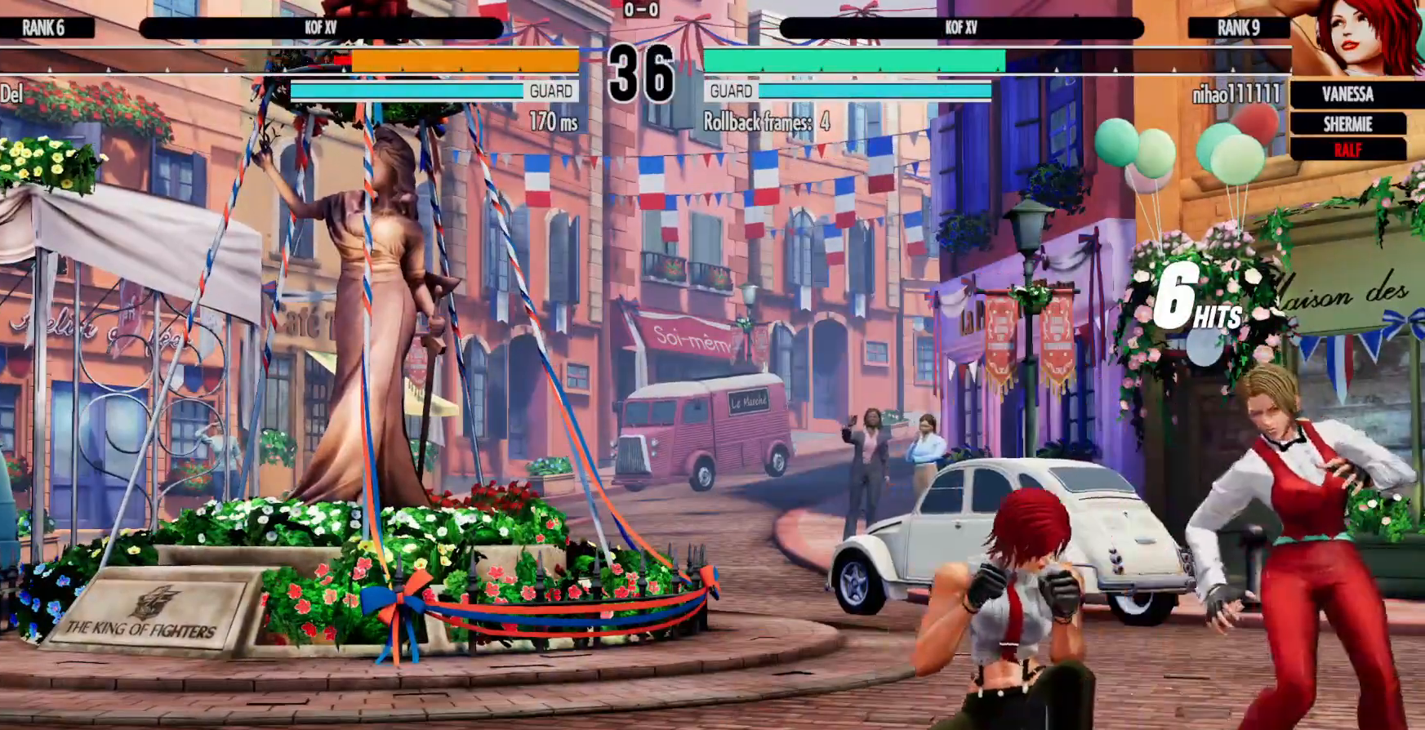
Gameplay with a controller (Xbox layout); each line is a JSON object with the inputs held at the frame after it. "events" lists button and stick changes between this image and that frame as [ms after this image, input, new state], when the widget could be followed in between. Not read: HOME L3 R3.
{"buttons": ["DPAD_DOWN", "DPAD_RIGHT"], "left_stick": "center", "right_stick": "center", "events": []}
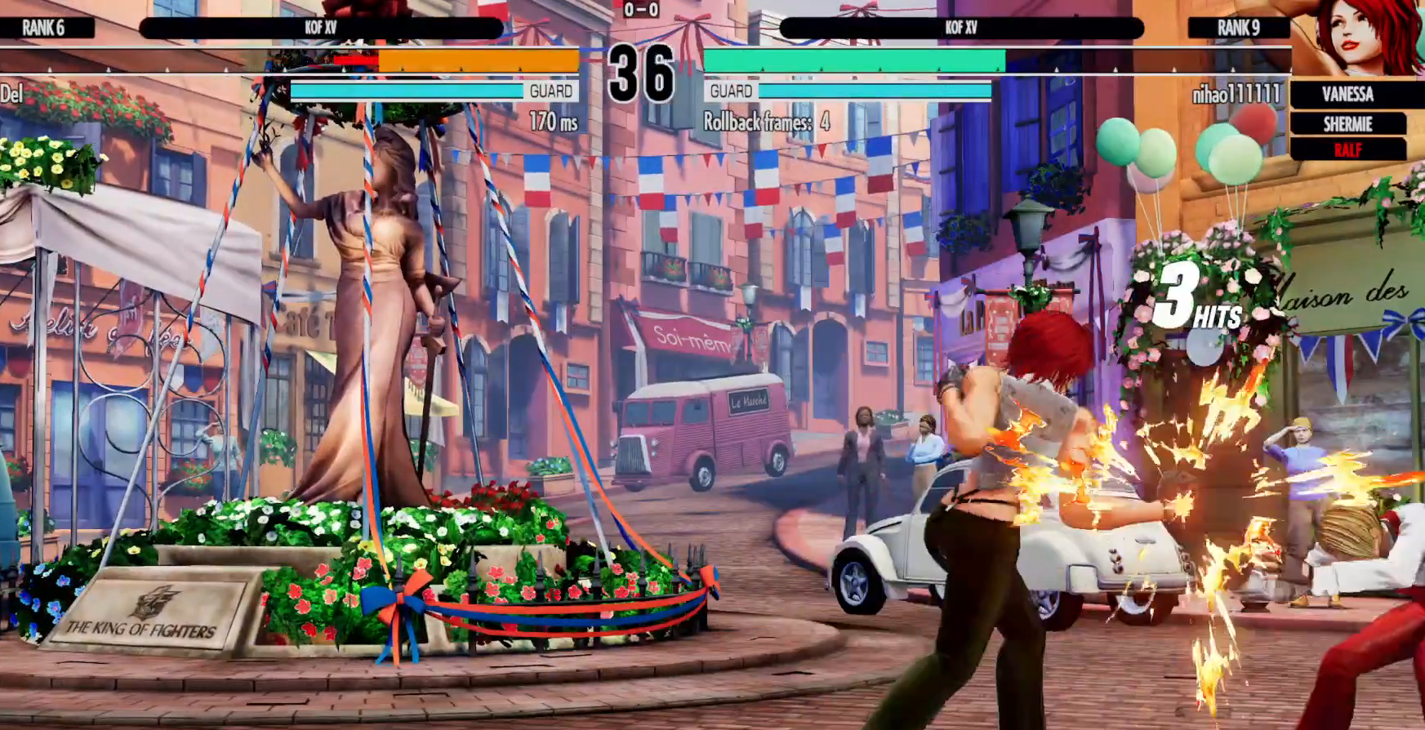
{"buttons": ["DPAD_DOWN", "DPAD_RIGHT"], "left_stick": "center", "right_stick": "center", "events": []}
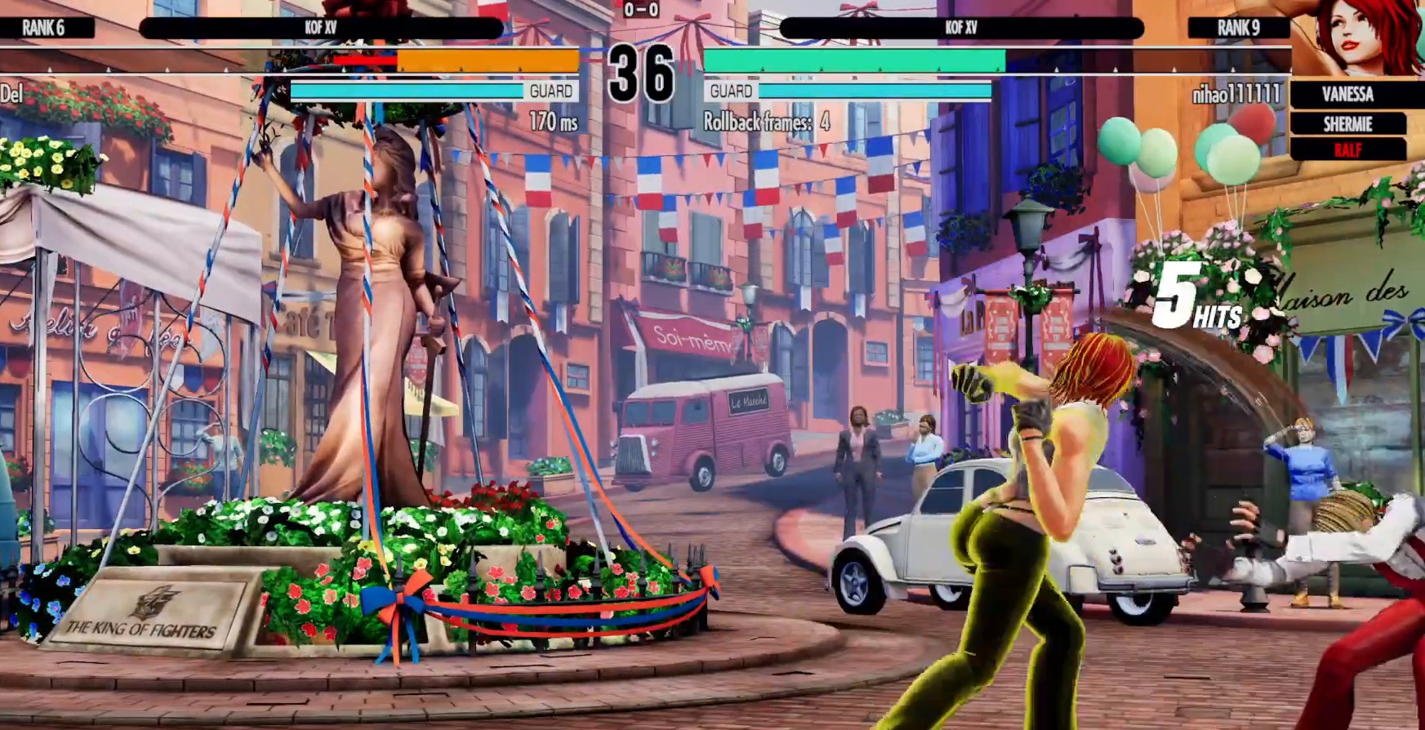
{"buttons": ["DPAD_RIGHT"], "left_stick": "center", "right_stick": "center", "events": [[33, "DPAD_DOWN", "up"]]}
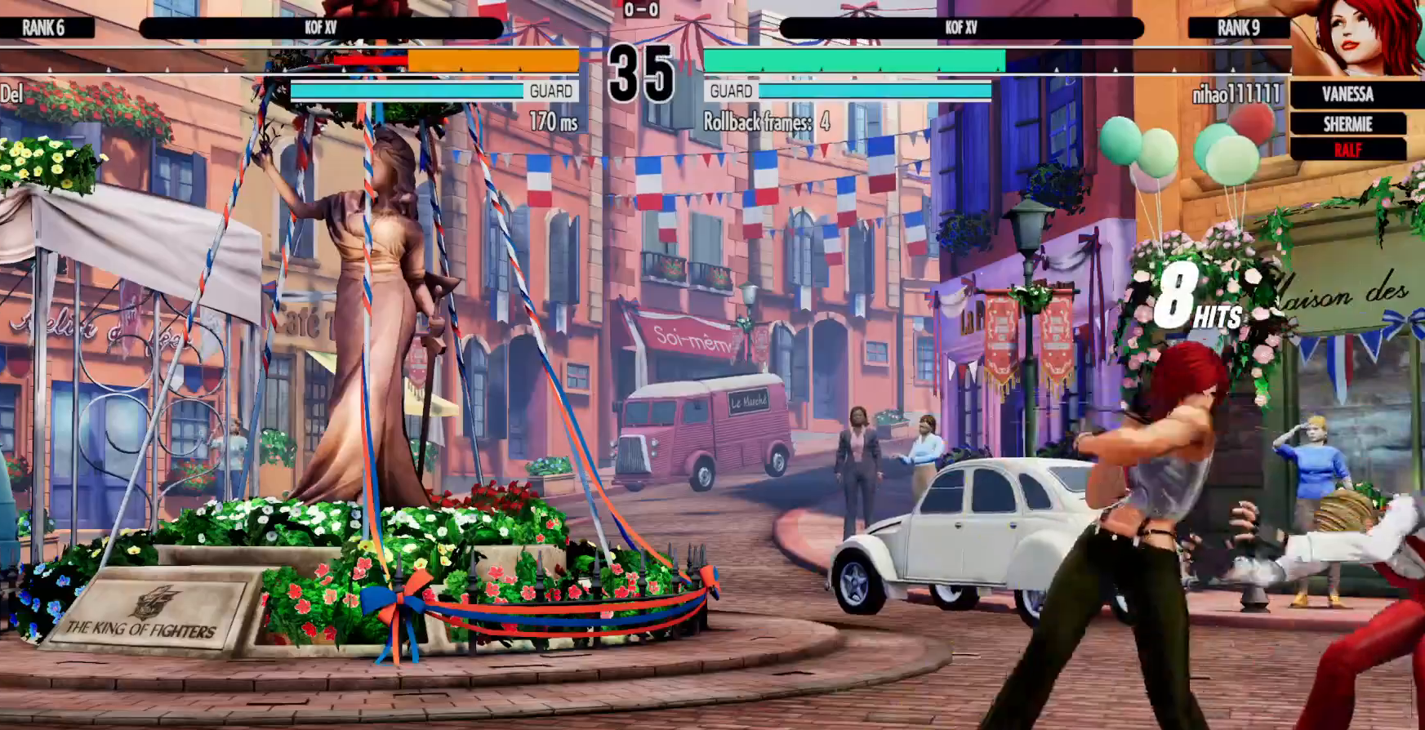
{"buttons": ["DPAD_LEFT"], "left_stick": "center", "right_stick": "center", "events": [[300, "DPAD_RIGHT", "up"], [350, "DPAD_LEFT", "down"]]}
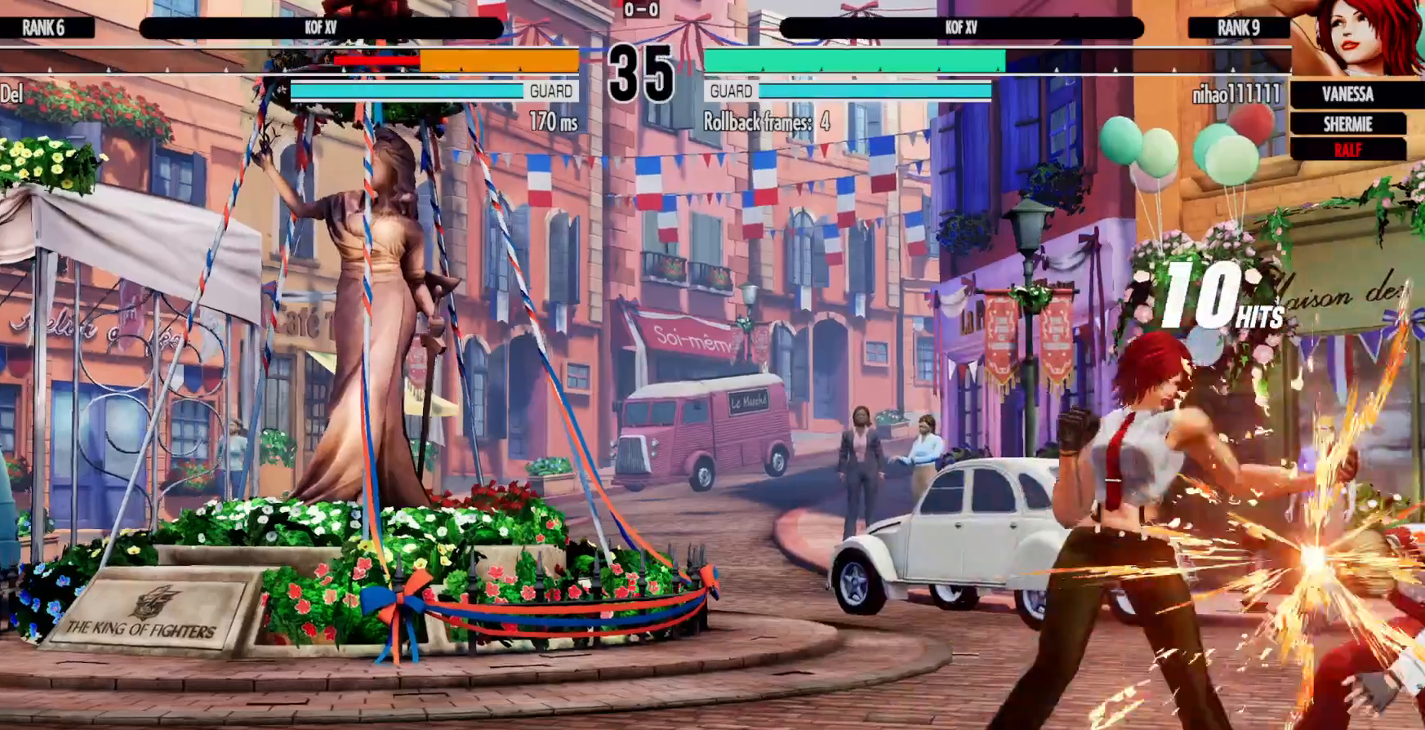
{"buttons": ["DPAD_LEFT"], "left_stick": "center", "right_stick": "center", "events": [[167, "A", "down"], [167, "X", "down"], [267, "A", "up"], [267, "X", "up"], [367, "A", "down"], [367, "X", "down"], [450, "A", "up"], [450, "X", "up"]]}
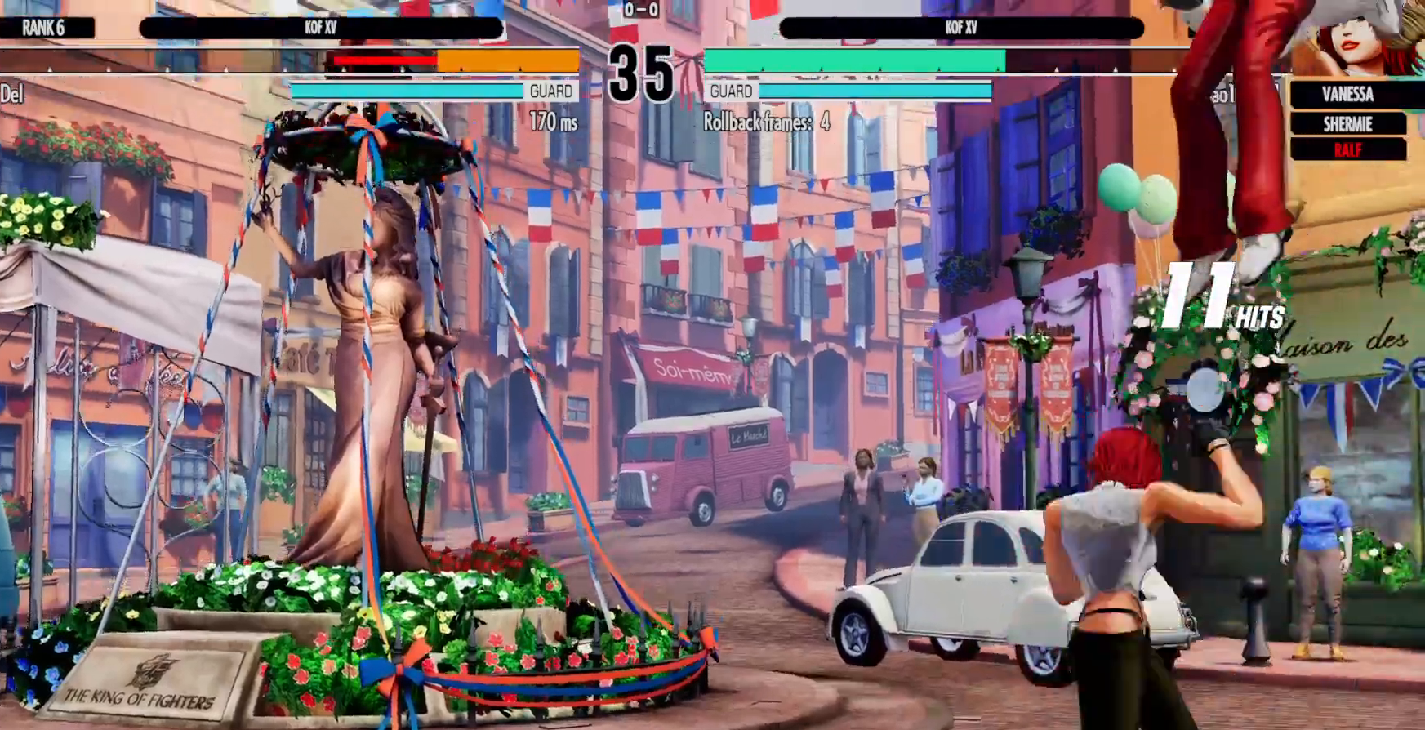
{"buttons": ["DPAD_LEFT"], "left_stick": "center", "right_stick": "center", "events": [[133, "DPAD_LEFT", "up"], [200, "A", "down"], [217, "X", "down"], [300, "A", "up"], [300, "DPAD_LEFT", "down"], [300, "X", "up"], [317, "DPAD_LEFT", "up"], [350, "DPAD_LEFT", "down"], [383, "A", "down"], [383, "X", "down"], [483, "A", "up"], [483, "X", "up"]]}
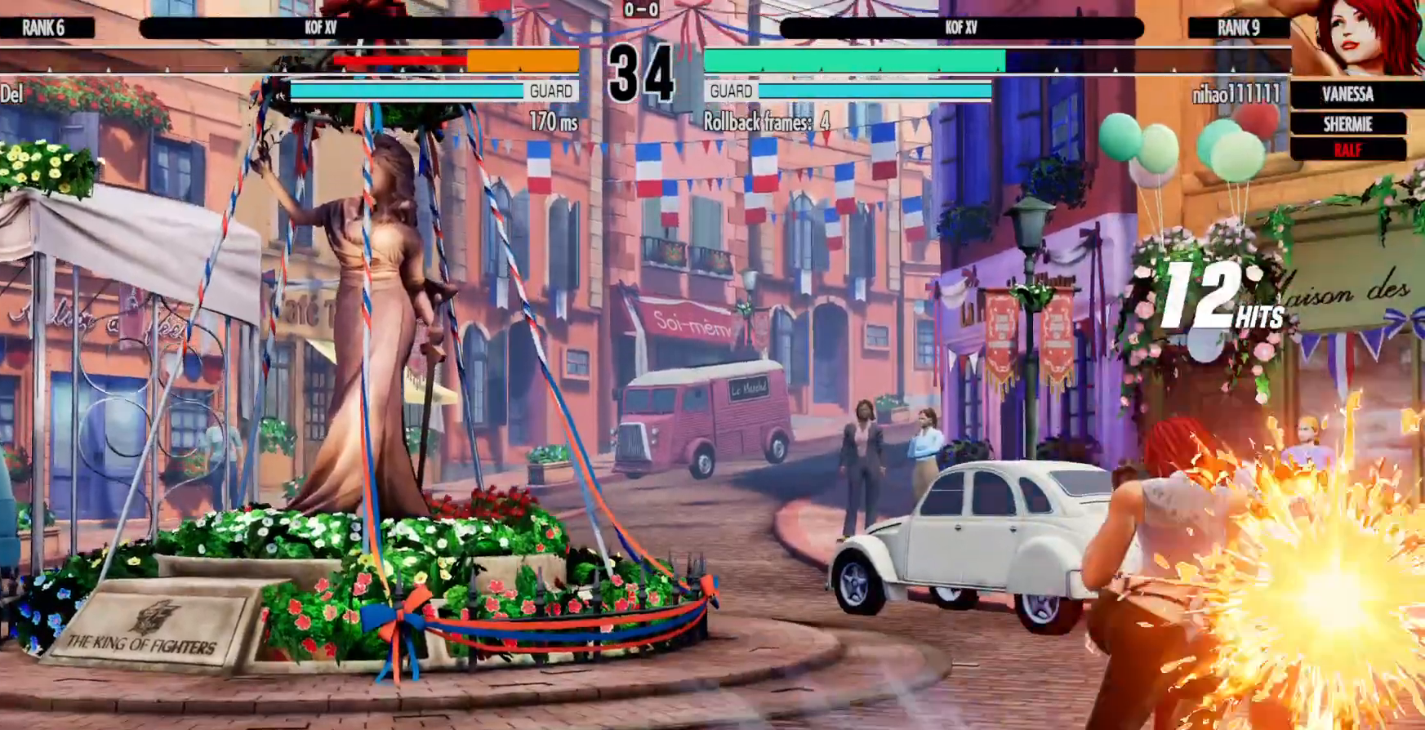
{"buttons": [], "left_stick": "center", "right_stick": "center", "events": [[50, "DPAD_LEFT", "up"], [133, "X", "down"], [150, "A", "down"], [217, "A", "up"], [233, "X", "up"]]}
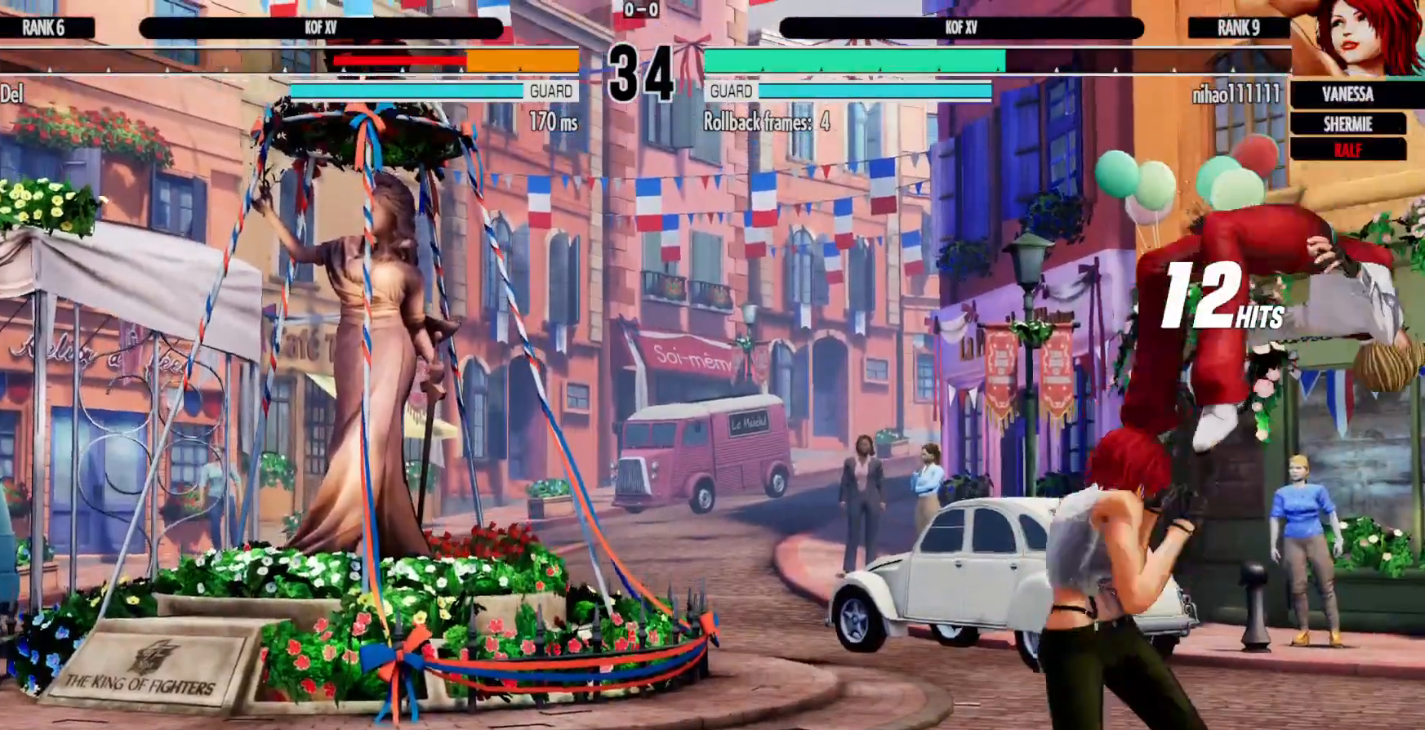
{"buttons": [], "left_stick": "center", "right_stick": "center", "events": [[17, "A", "down"], [17, "X", "down"], [117, "A", "up"], [117, "X", "up"], [200, "A", "down"], [200, "X", "down"], [300, "A", "up"], [317, "X", "up"]]}
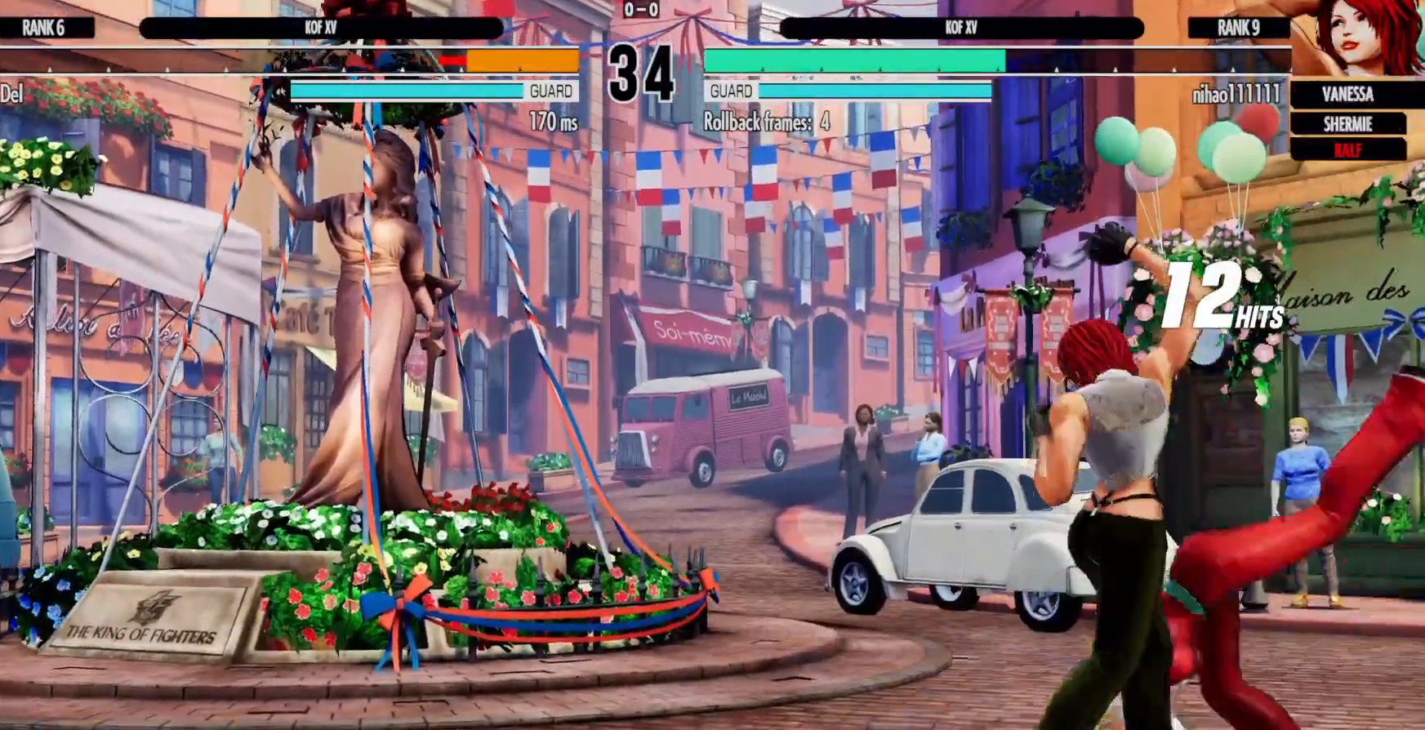
{"buttons": ["DPAD_DOWN"], "left_stick": "center", "right_stick": "center", "events": [[183, "DPAD_DOWN", "down"], [233, "DPAD_LEFT", "down"], [250, "DPAD_DOWN", "up"], [283, "A", "down"], [283, "DPAD_LEFT", "up"], [383, "A", "up"], [467, "DPAD_DOWN", "down"]]}
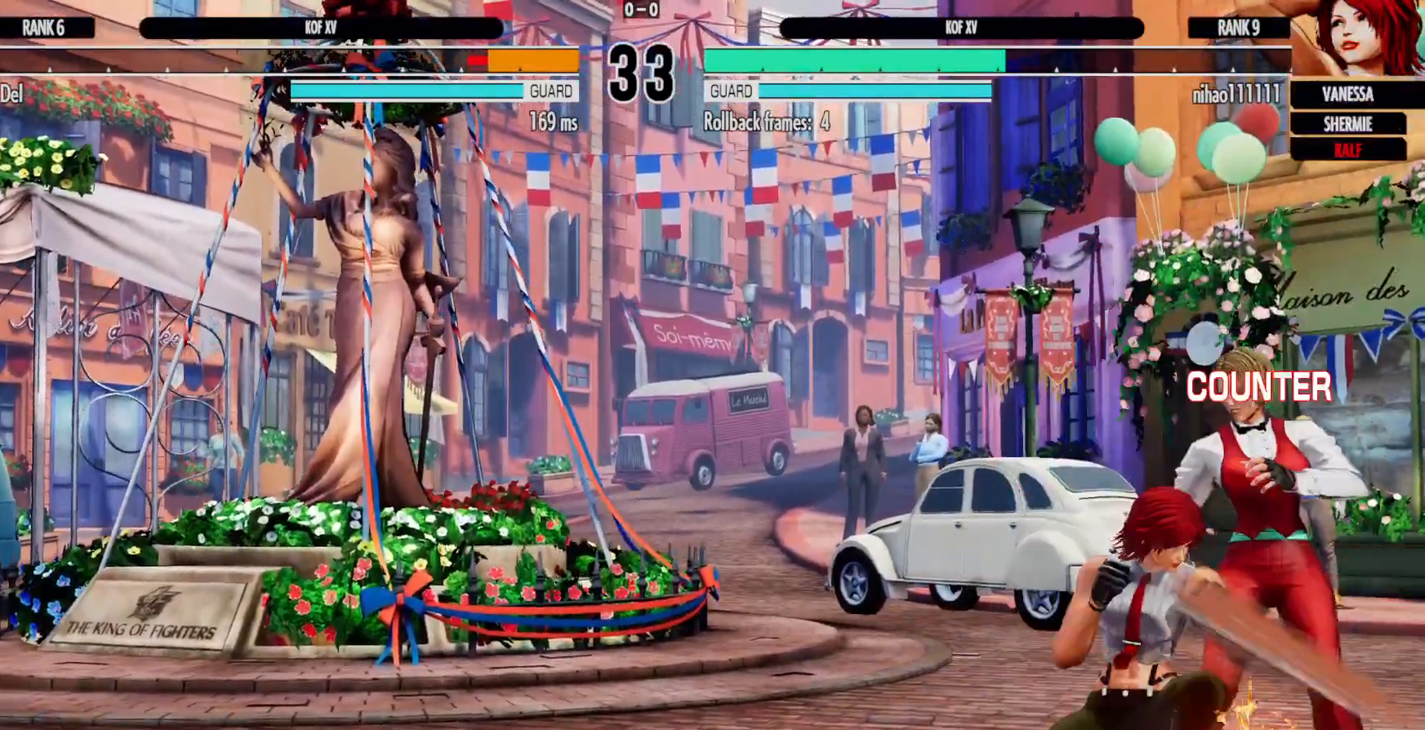
{"buttons": ["DPAD_DOWN", "DPAD_RIGHT"], "left_stick": "center", "right_stick": "center", "events": [[17, "DPAD_LEFT", "down"], [33, "DPAD_DOWN", "up"], [67, "DPAD_LEFT", "up"], [67, "X", "down"], [167, "X", "up"], [250, "DPAD_DOWN", "down"], [367, "DPAD_RIGHT", "down"], [383, "DPAD_DOWN", "up"], [467, "DPAD_DOWN", "down"]]}
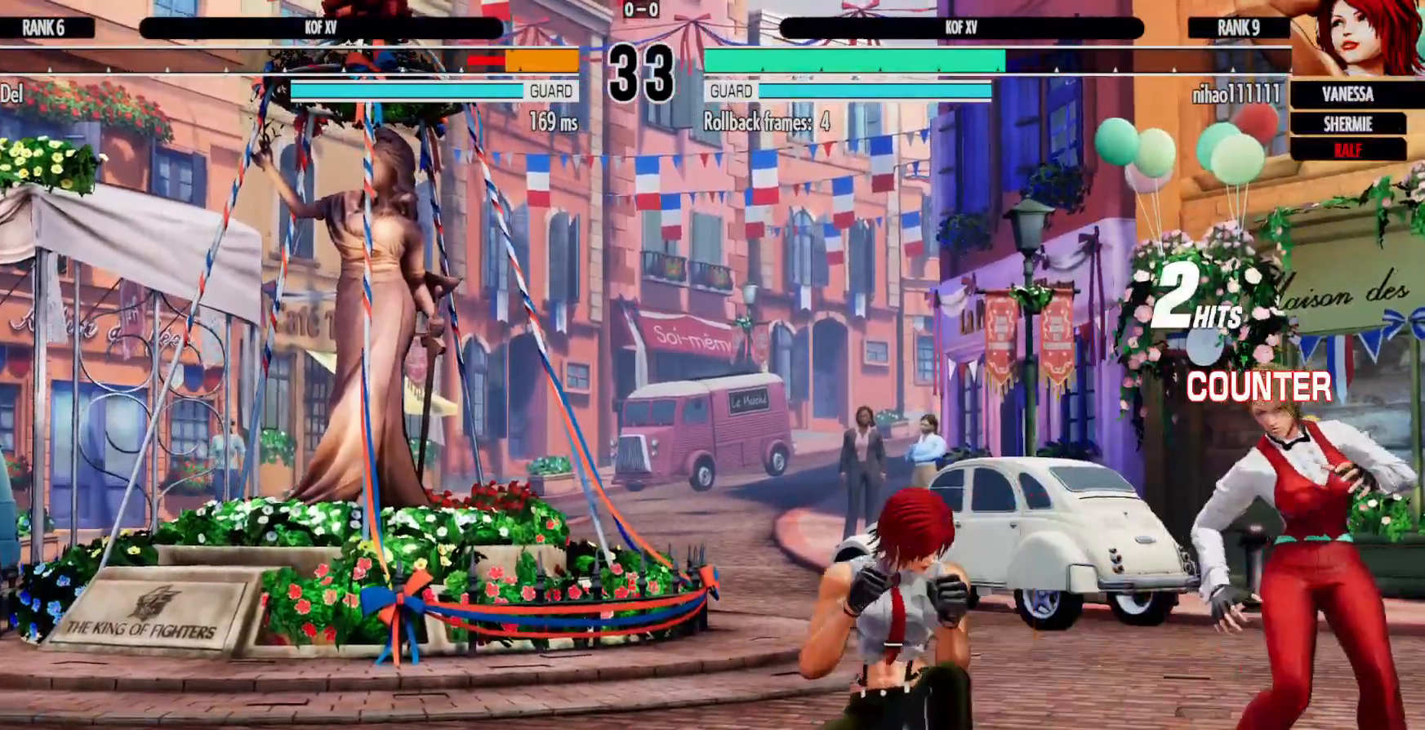
{"buttons": ["DPAD_DOWN", "DPAD_RIGHT"], "left_stick": "center", "right_stick": "center", "events": []}
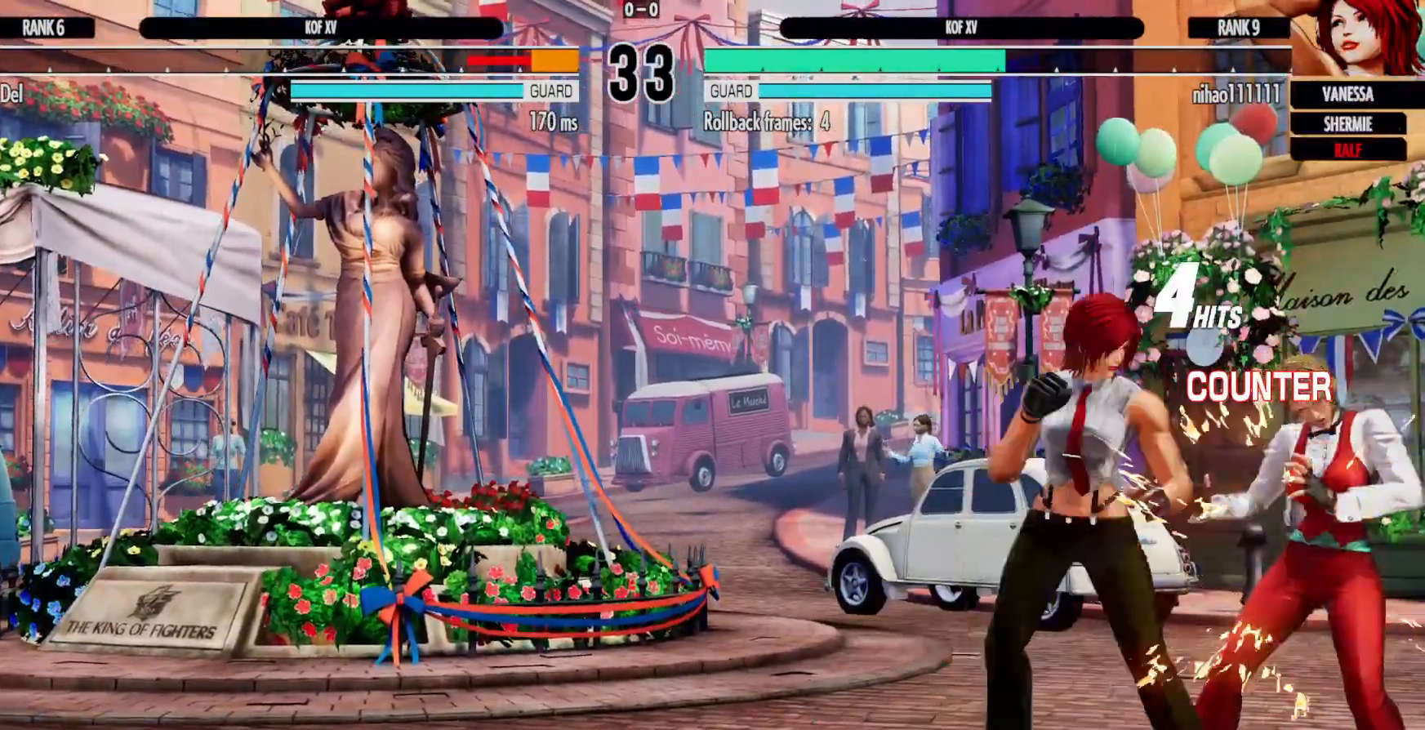
{"buttons": ["DPAD_RIGHT"], "left_stick": "center", "right_stick": "center", "events": [[467, "DPAD_DOWN", "up"]]}
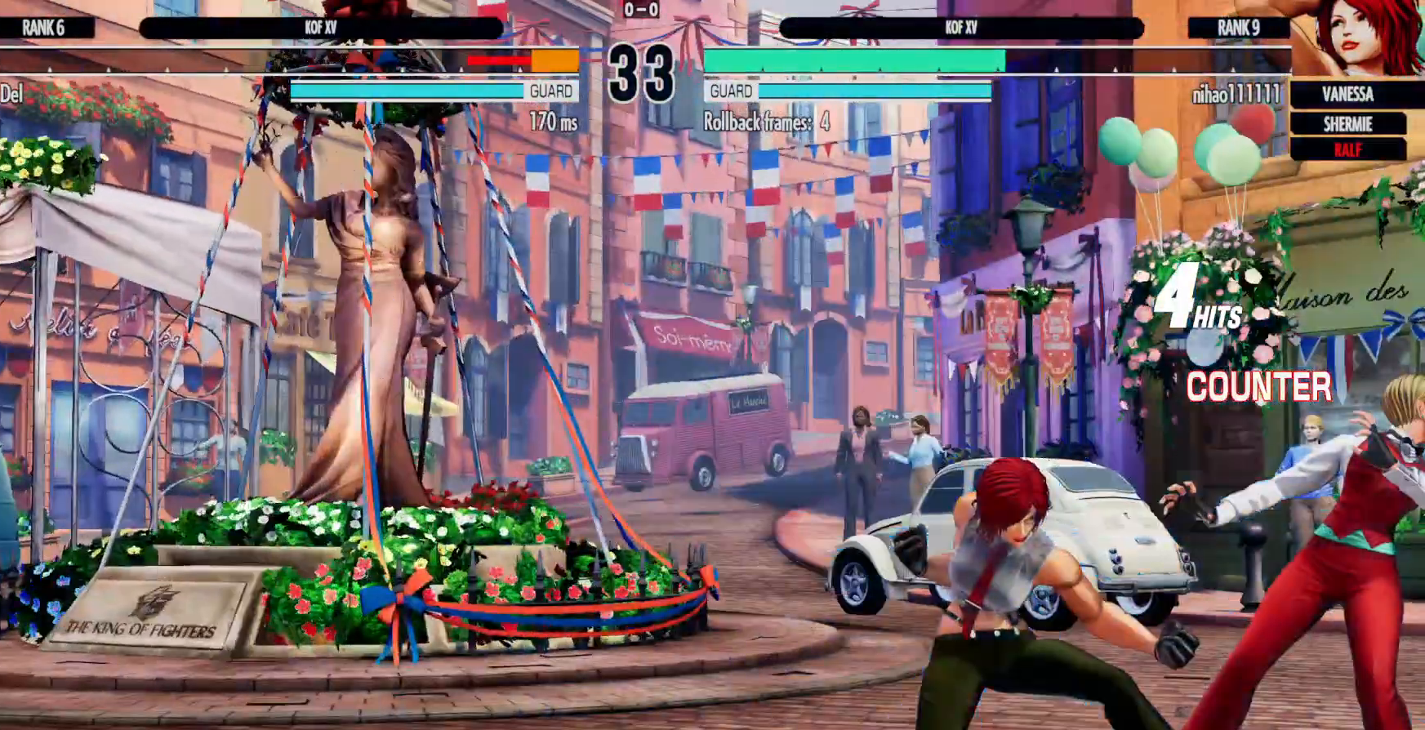
{"buttons": ["DPAD_RIGHT"], "left_stick": "center", "right_stick": "center", "events": []}
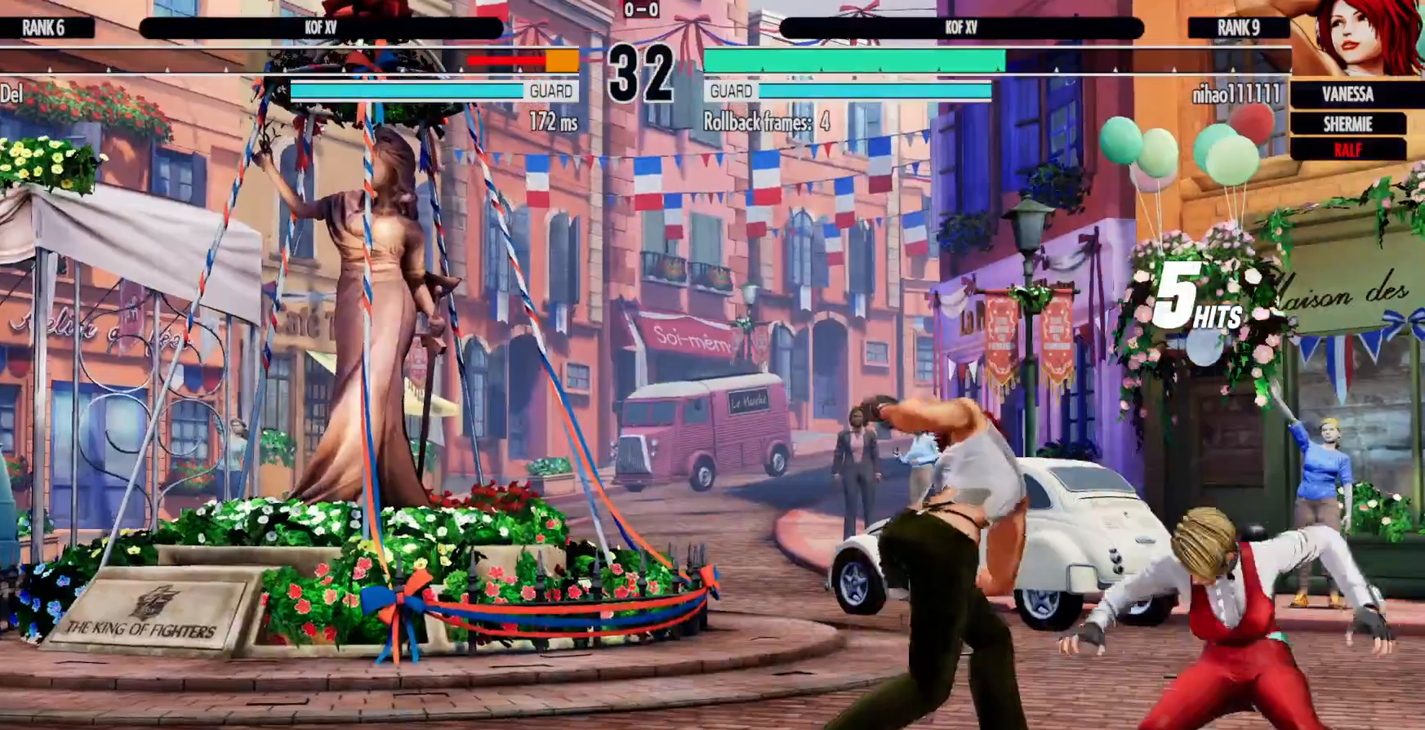
{"buttons": ["DPAD_RIGHT"], "left_stick": "center", "right_stick": "center", "events": []}
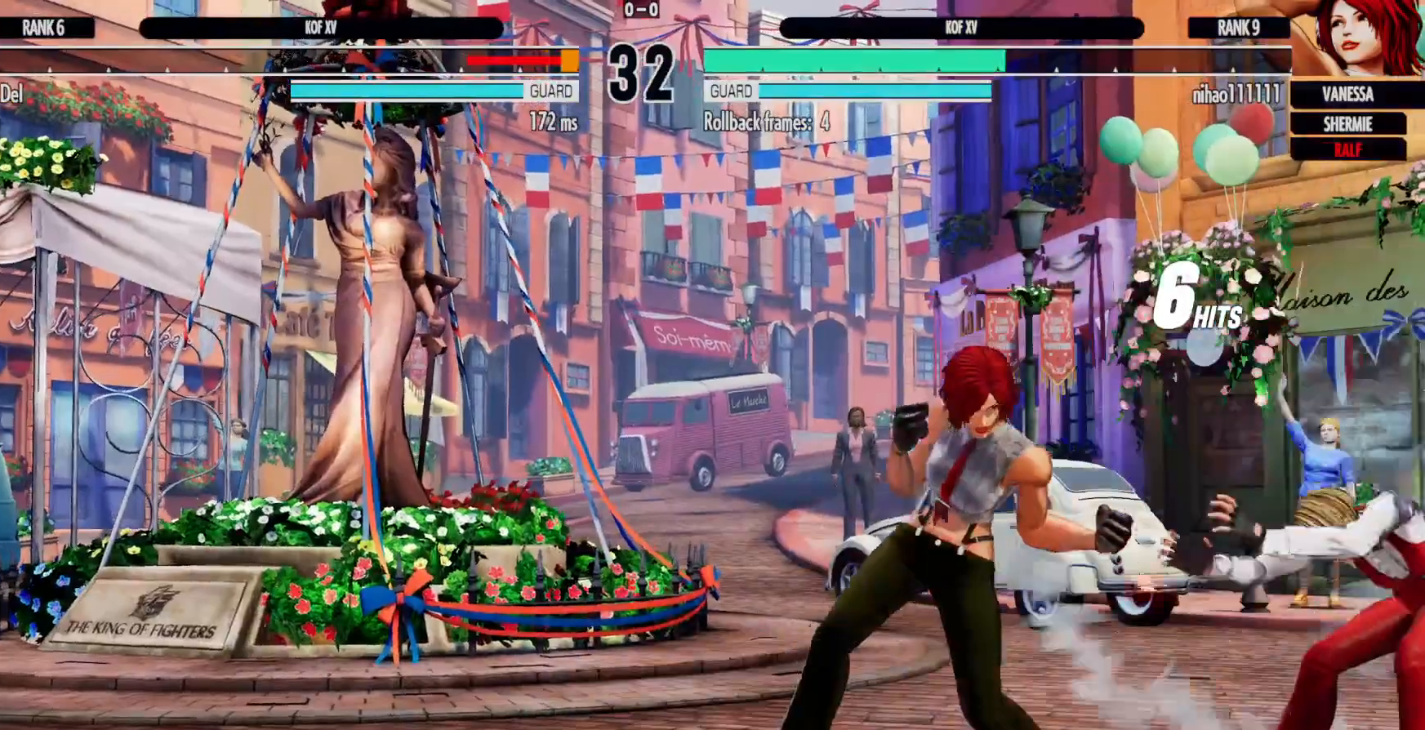
{"buttons": [], "left_stick": "center", "right_stick": "center", "events": [[167, "DPAD_RIGHT", "up"]]}
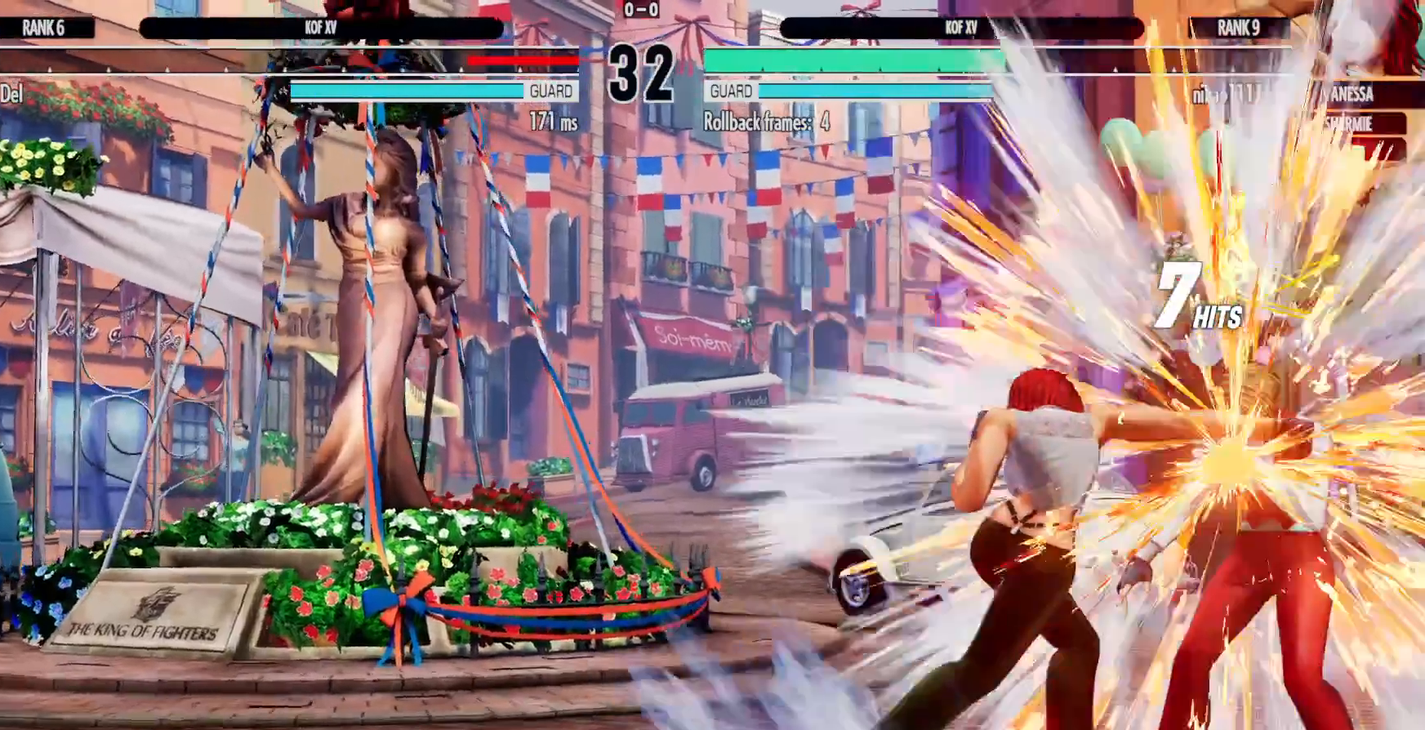
{"buttons": [], "left_stick": "center", "right_stick": "center", "events": []}
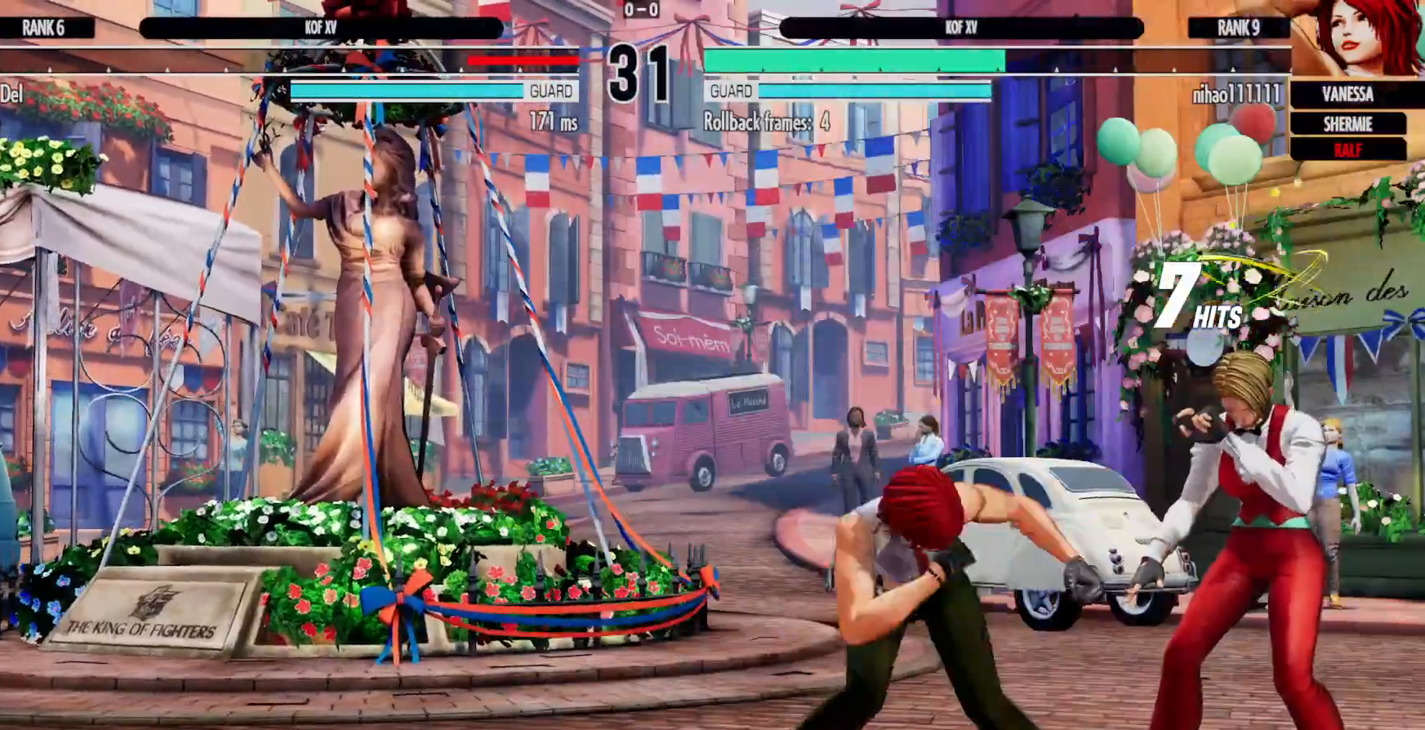
{"buttons": [], "left_stick": "center", "right_stick": "center", "events": []}
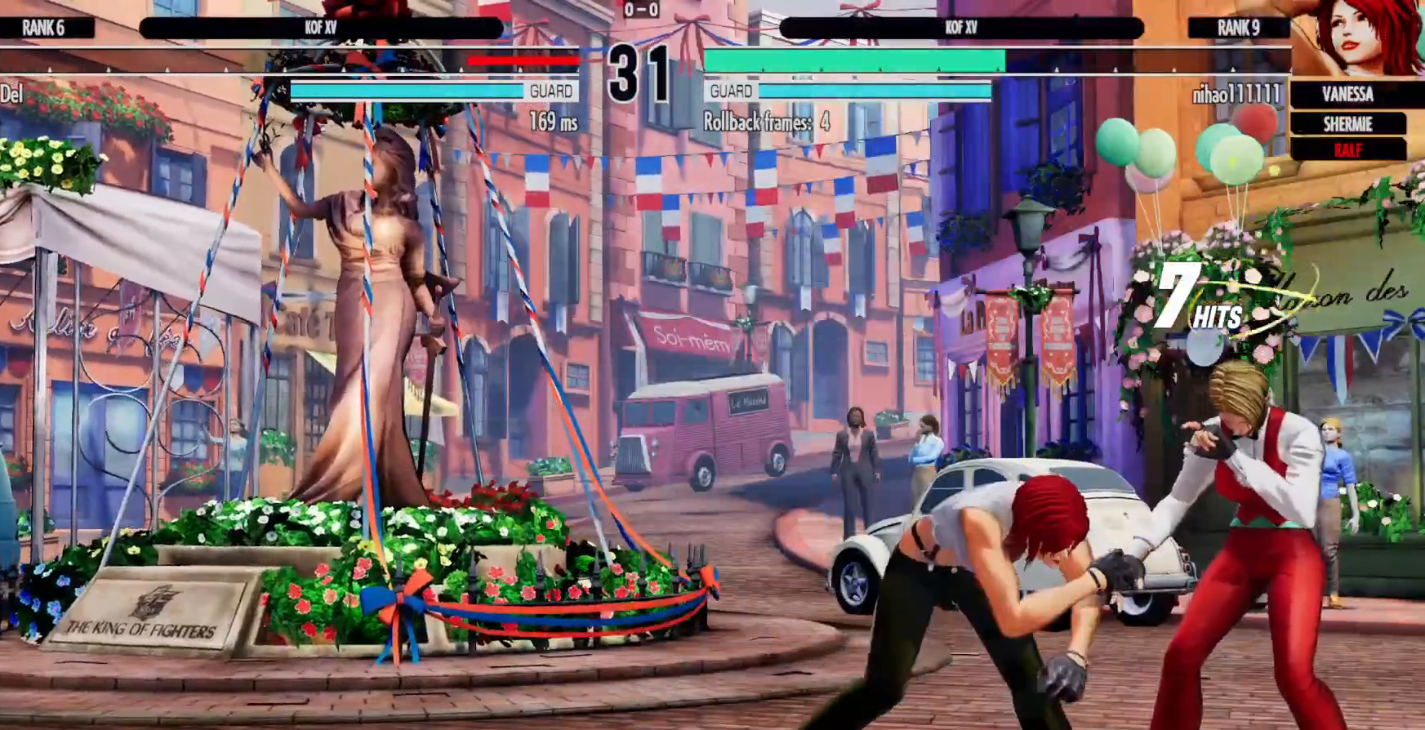
{"buttons": [], "left_stick": "center", "right_stick": "center", "events": []}
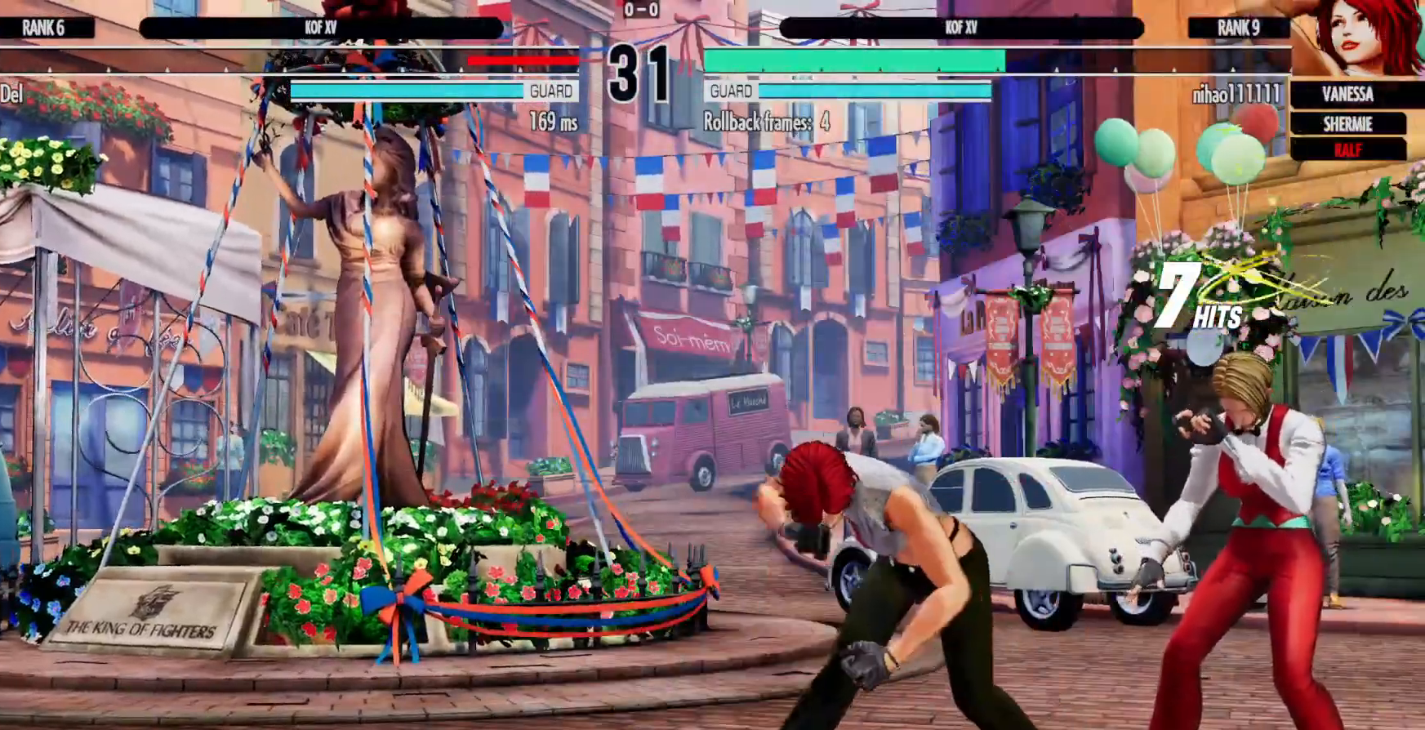
{"buttons": [], "left_stick": "center", "right_stick": "center", "events": []}
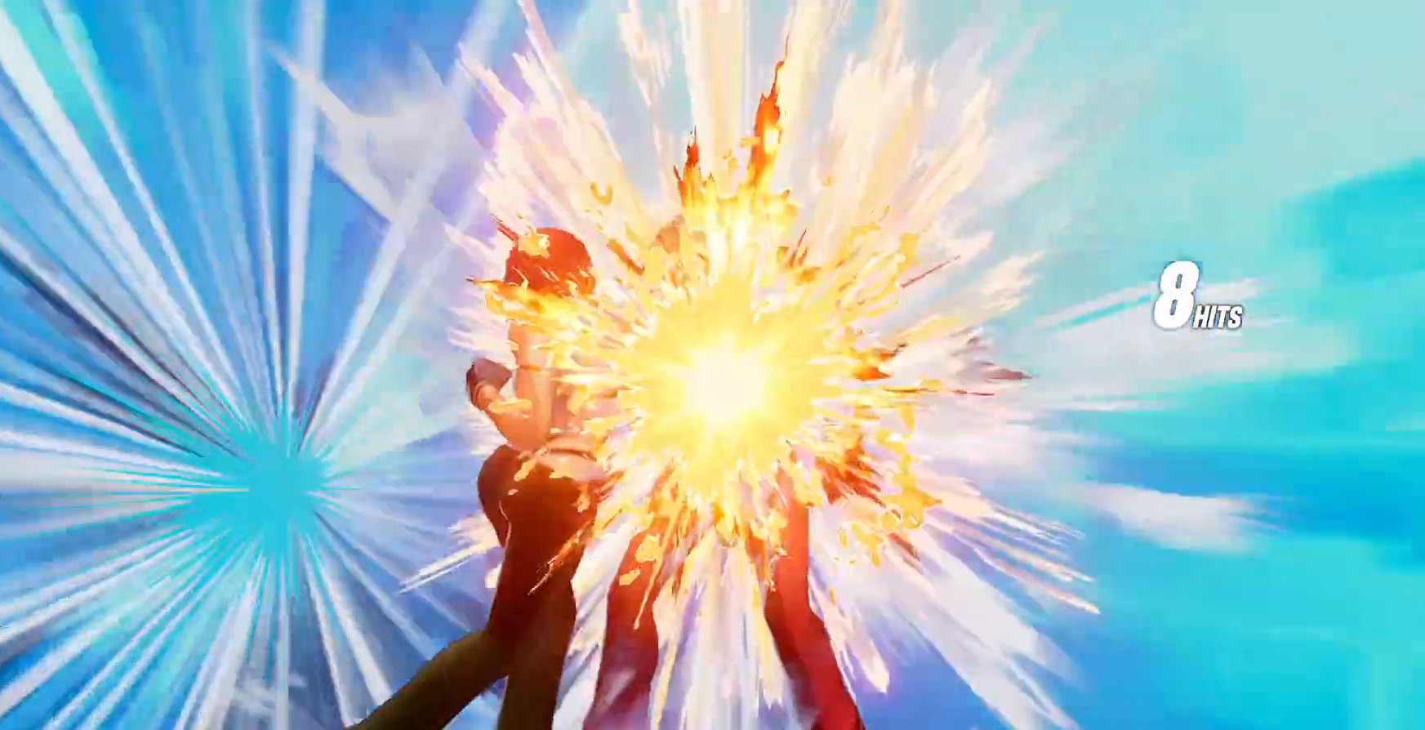
{"buttons": [], "left_stick": "center", "right_stick": "center", "events": [[283, "R1", "down"], [350, "R1", "up"]]}
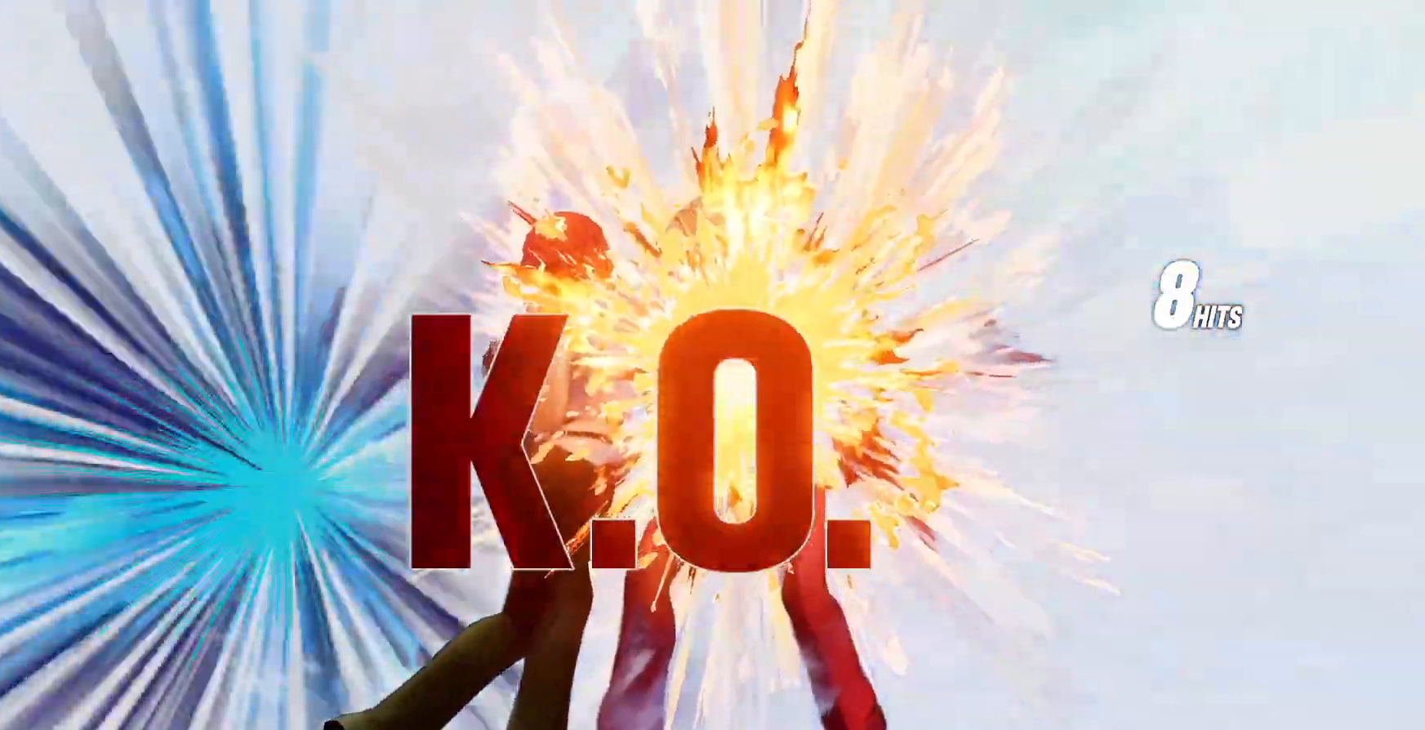
{"buttons": ["X"], "left_stick": "center", "right_stick": "center", "events": [[133, "R1", "down"], [200, "R1", "up"], [300, "X", "down"], [367, "X", "up"], [367, "Y", "down"], [450, "Y", "up"], [467, "X", "down"]]}
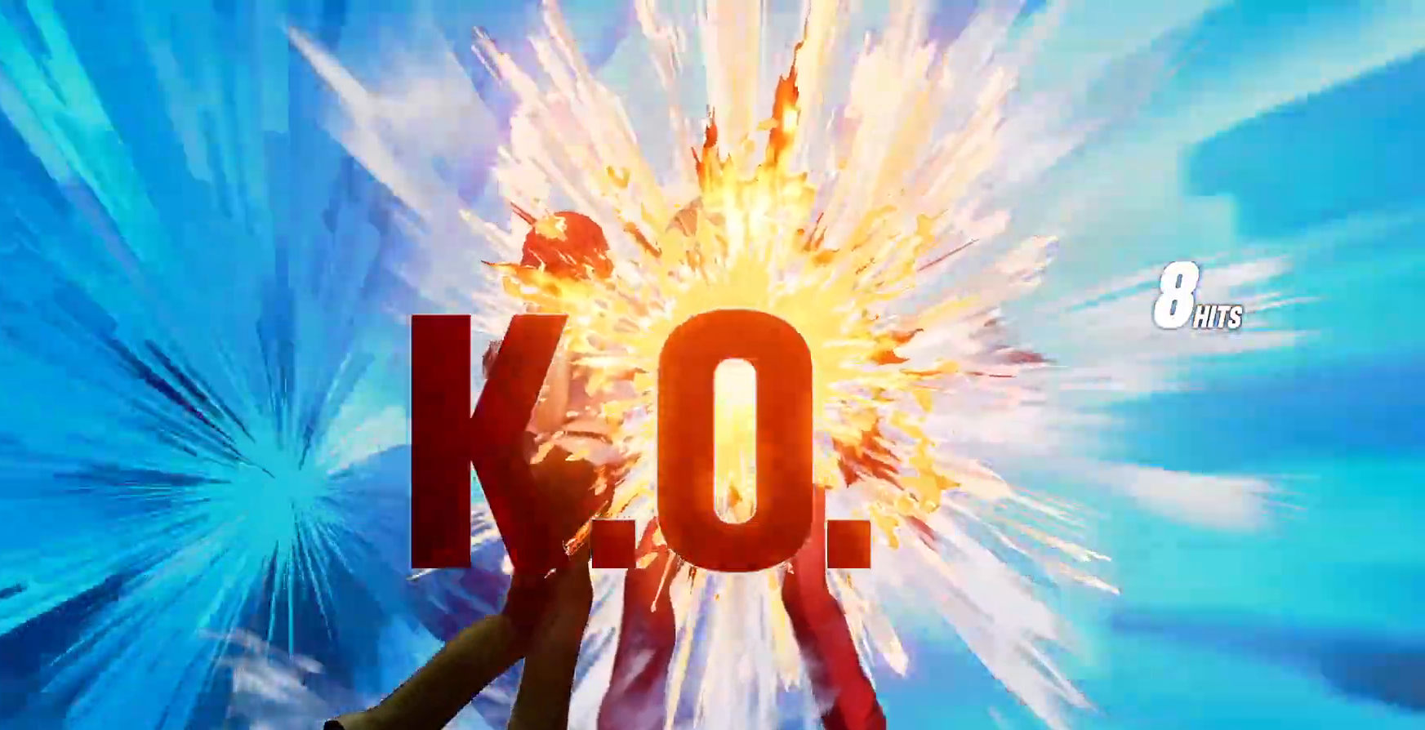
{"buttons": [], "left_stick": "center", "right_stick": "center", "events": [[117, "X", "up"], [117, "Y", "down"], [183, "Y", "up"], [233, "A", "down"], [333, "B", "down"], [350, "A", "up"], [417, "B", "up"]]}
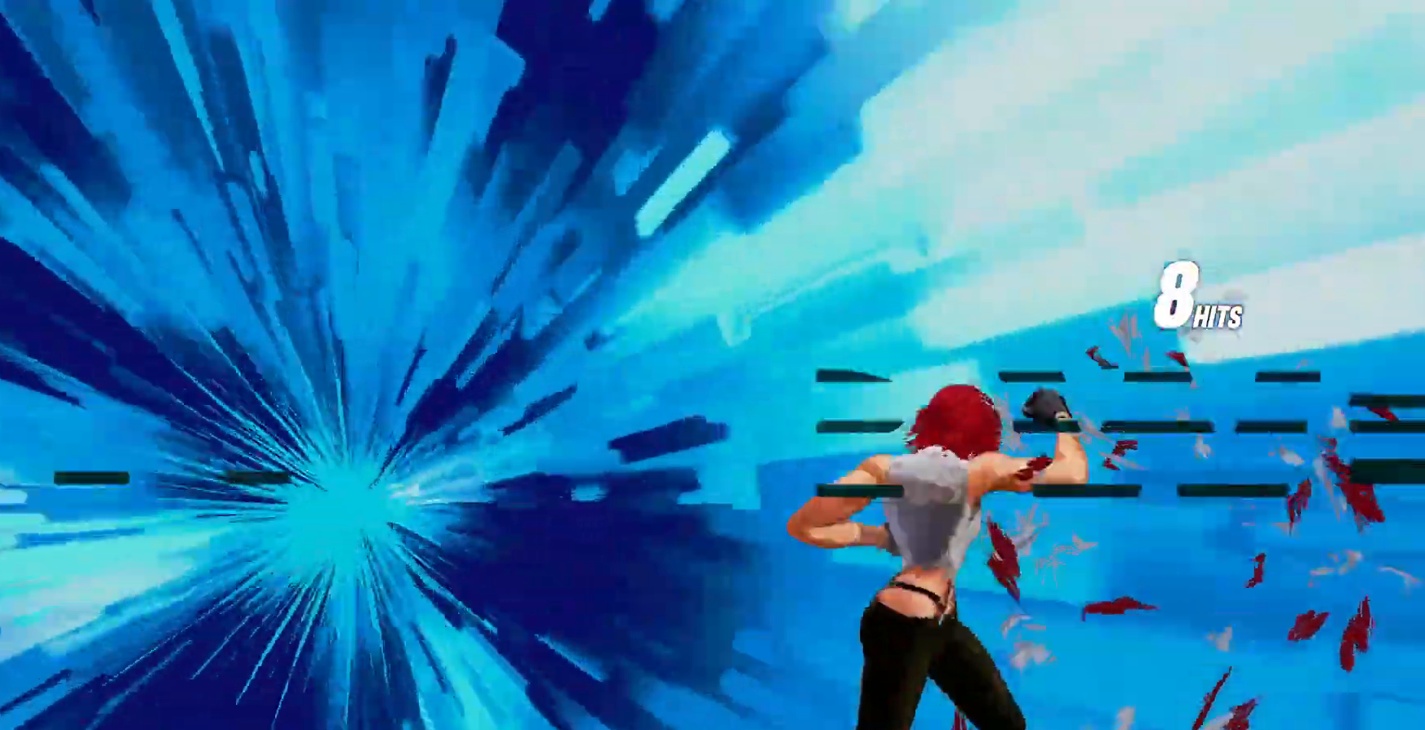
{"buttons": [], "left_stick": "center", "right_stick": "center", "events": [[150, "L2", "down"], [233, "L2", "up"]]}
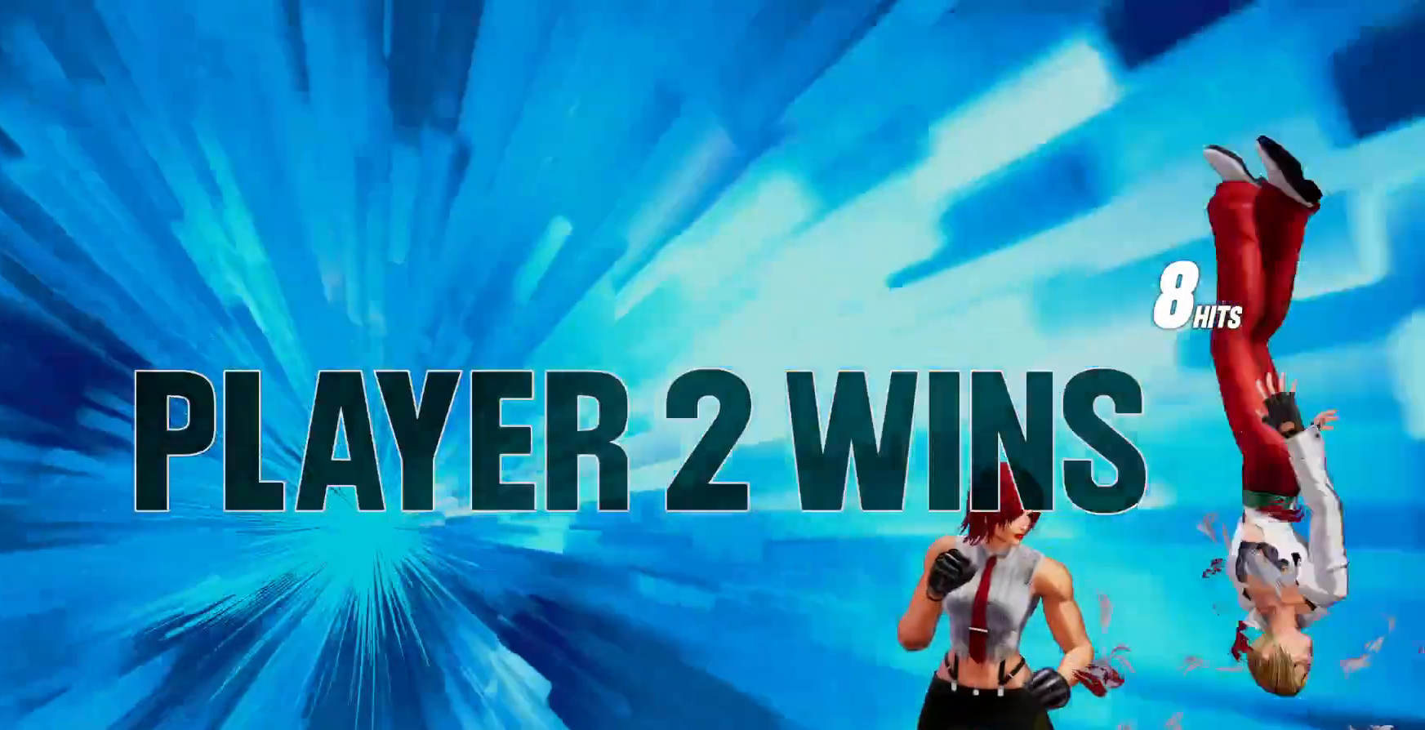
{"buttons": [], "left_stick": "center", "right_stick": "center"}
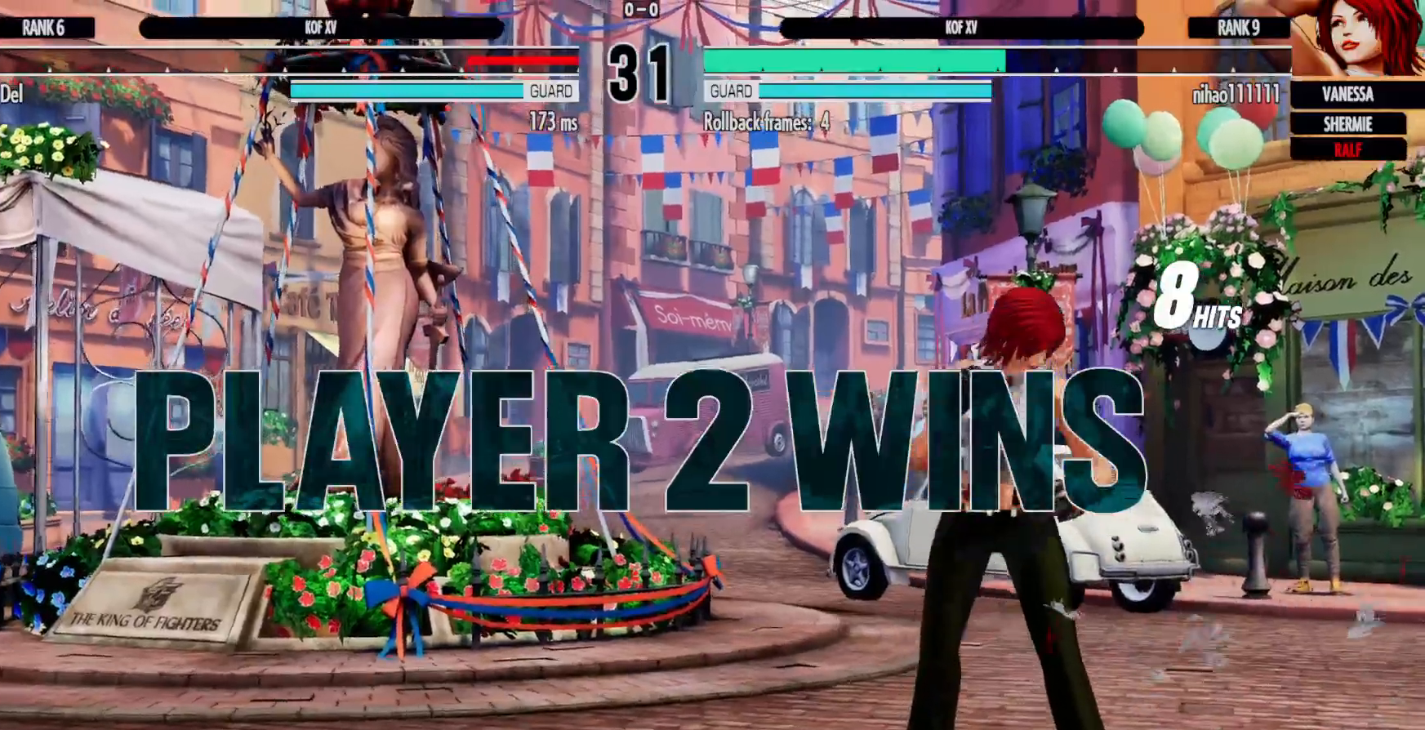
{"buttons": [], "left_stick": "center", "right_stick": "center", "events": []}
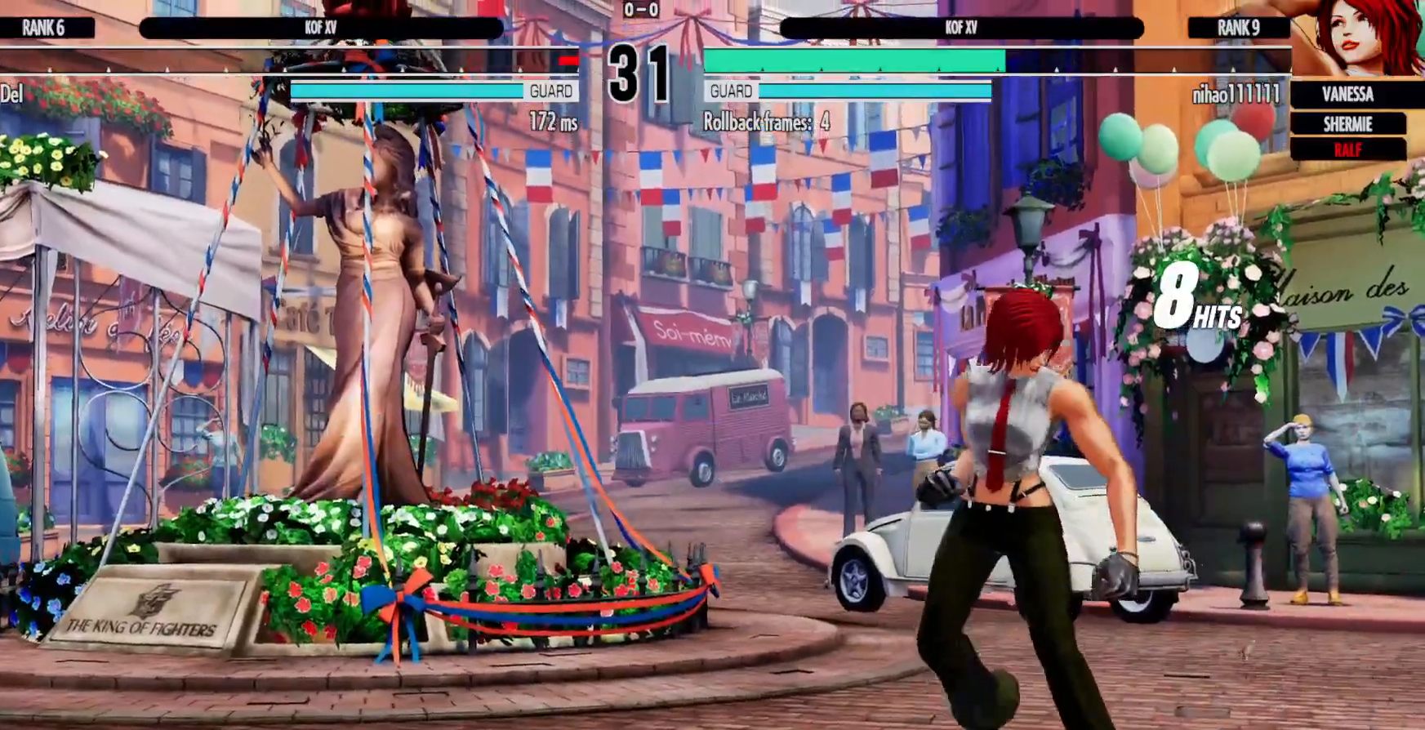
{"buttons": [], "left_stick": "center", "right_stick": "center", "events": []}
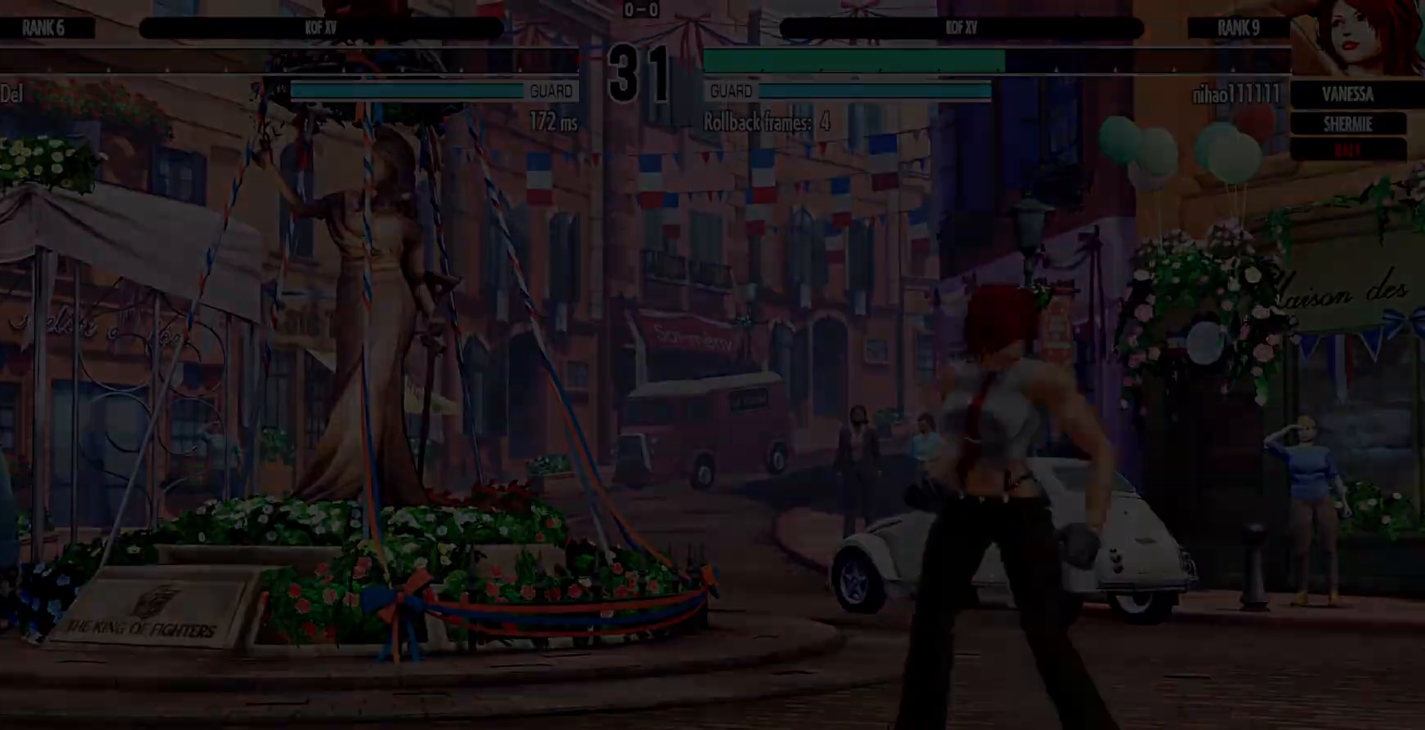
{"buttons": [], "left_stick": "center", "right_stick": "center", "events": []}
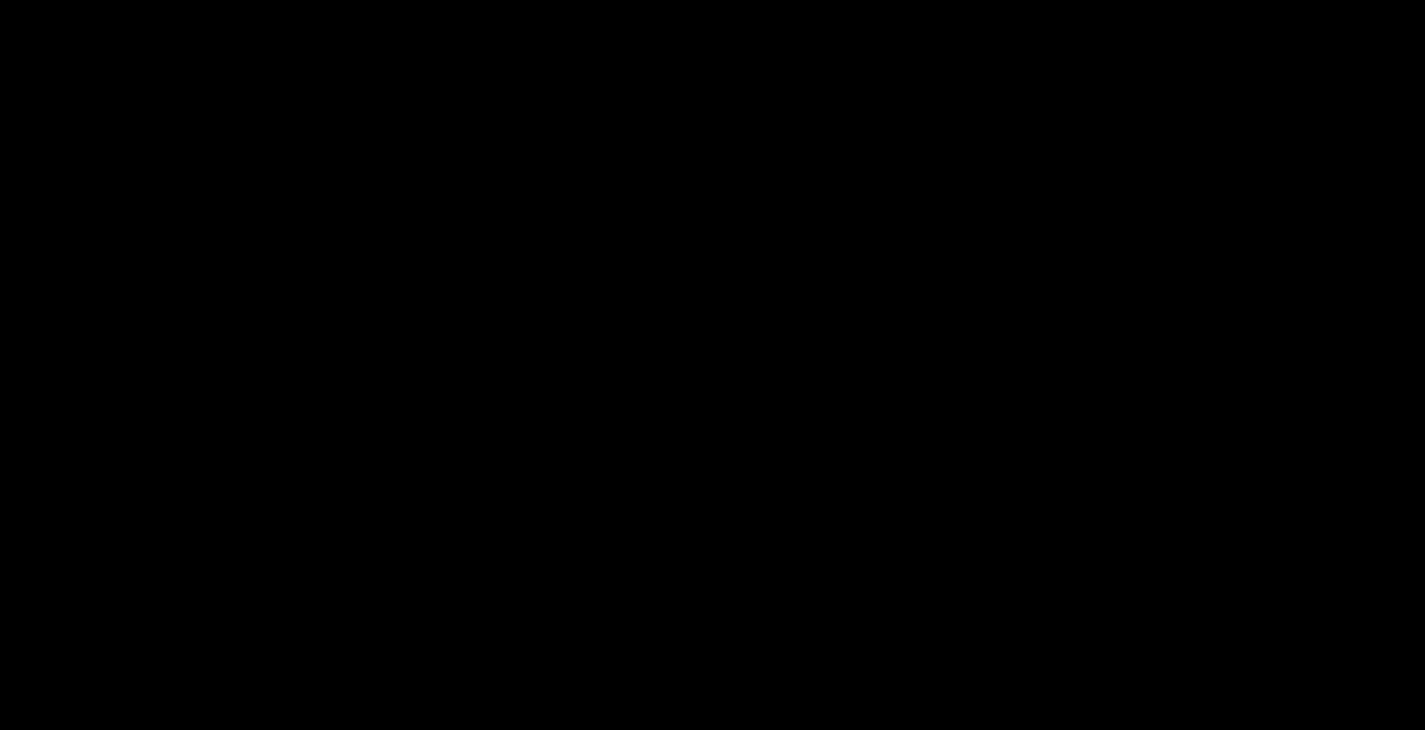
{"buttons": [], "left_stick": "center", "right_stick": "center", "events": []}
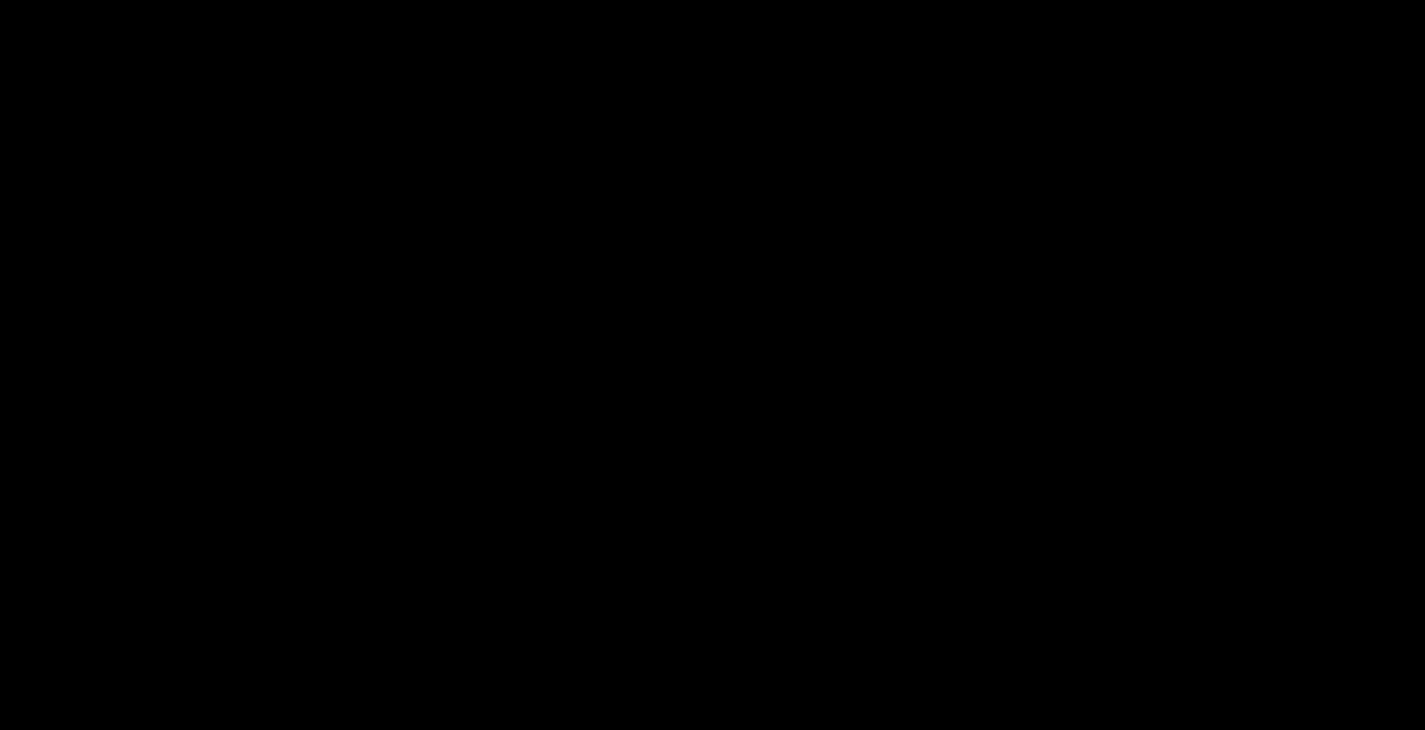
{"buttons": [], "left_stick": "center", "right_stick": "center", "events": []}
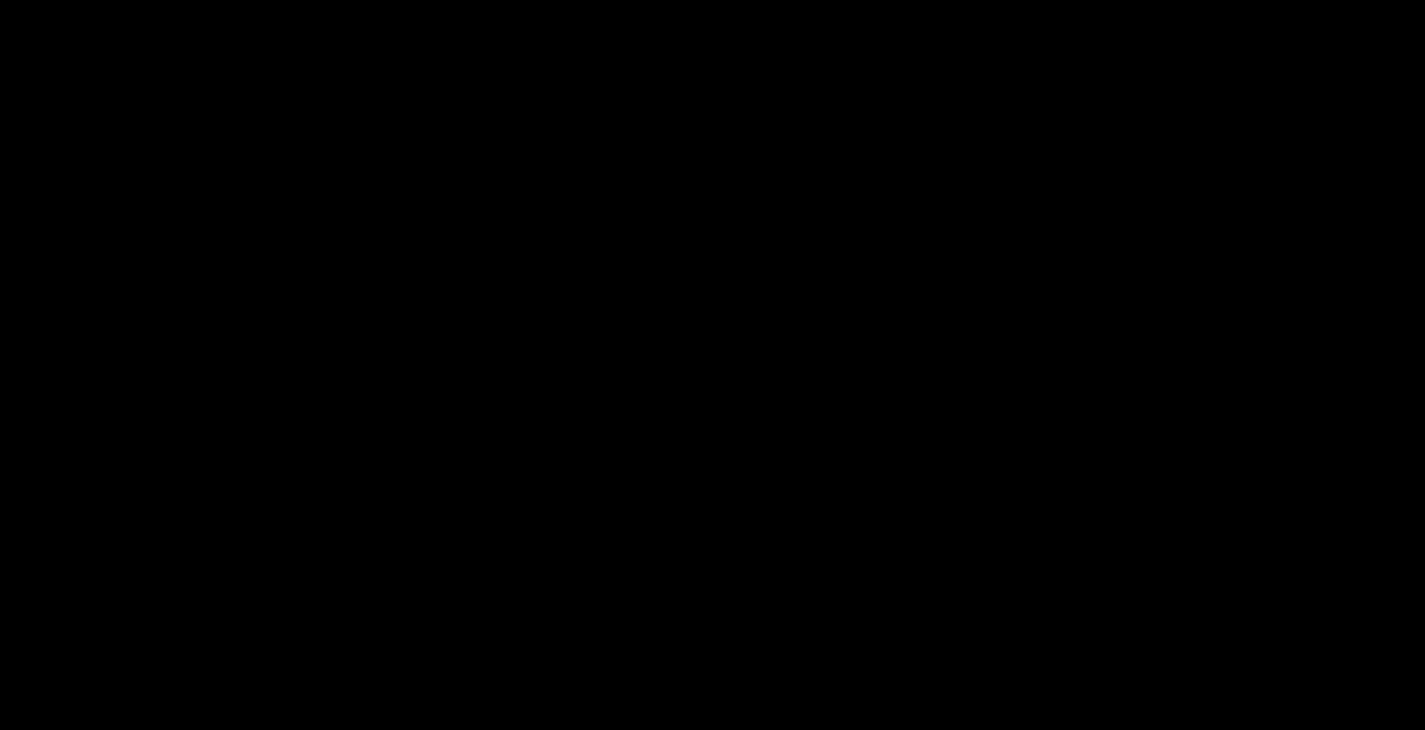
{"buttons": [], "left_stick": "center", "right_stick": "center", "events": []}